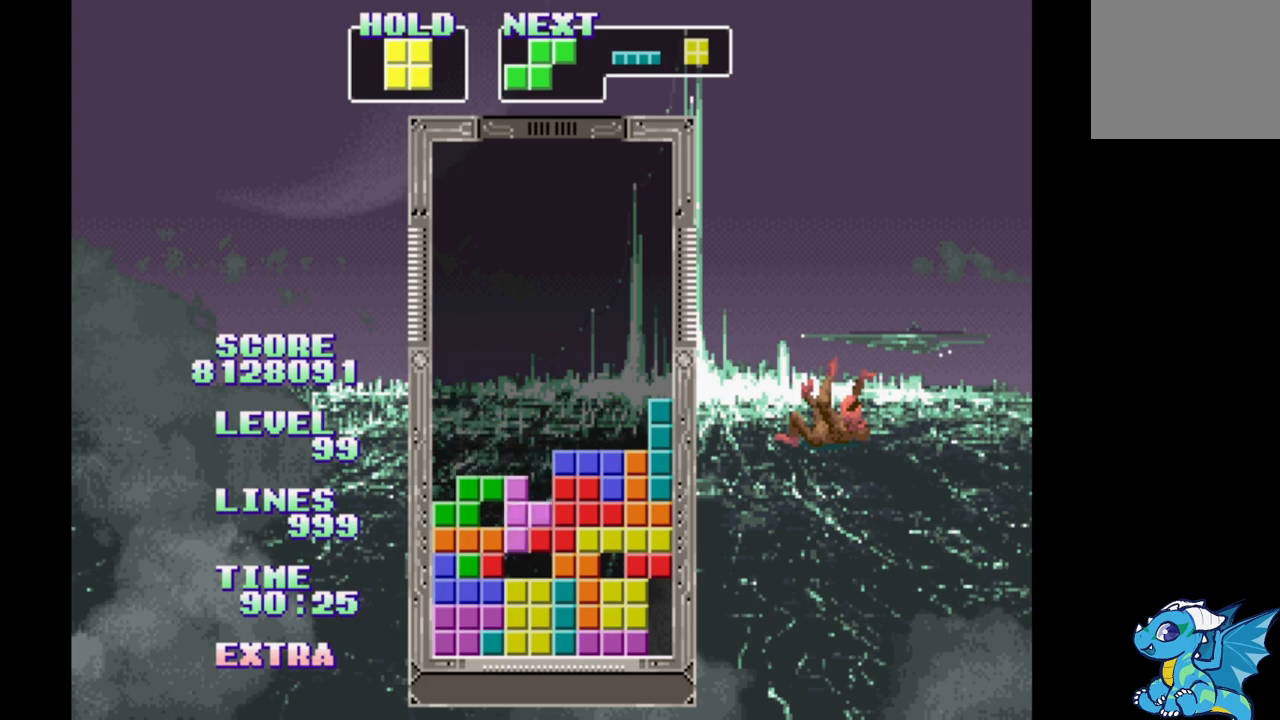
Gameplay with a controller (Xbox layout); each line is a JSON object with the inputs held at the frame after it. "events" lists button and stick changes between this image and that frame as [ms after this image, input, new state], when the widget could be followed in between. Not read: DPAD_LEFT L2 L3 R2 R3 left_stick right_stick.
{"buttons": ["B"], "events": [[33, "DPAD_RIGHT", "up"], [67, "B", "down"], [150, "B", "up"], [217, "B", "down"], [283, "B", "up"], [367, "B", "down"], [433, "B", "up"], [500, "B", "down"]]}
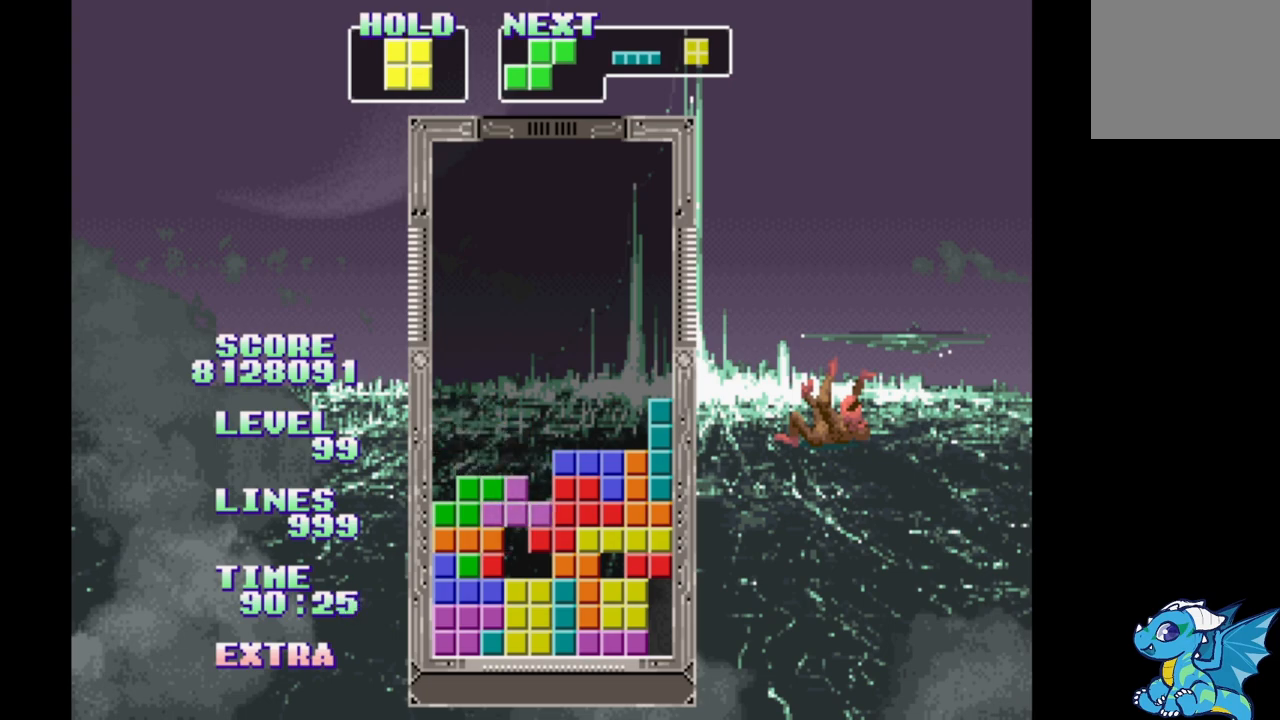
{"buttons": [], "events": [[83, "B", "up"], [183, "B", "down"], [250, "B", "up"]]}
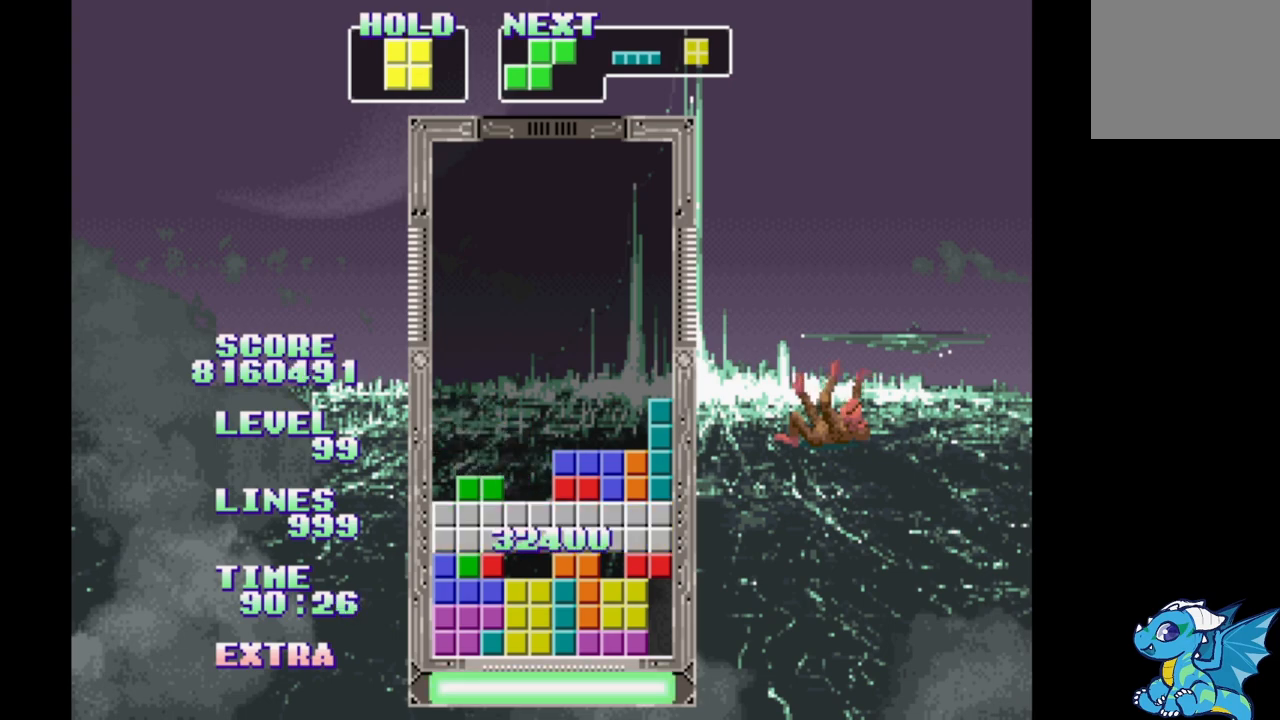
{"buttons": [], "events": []}
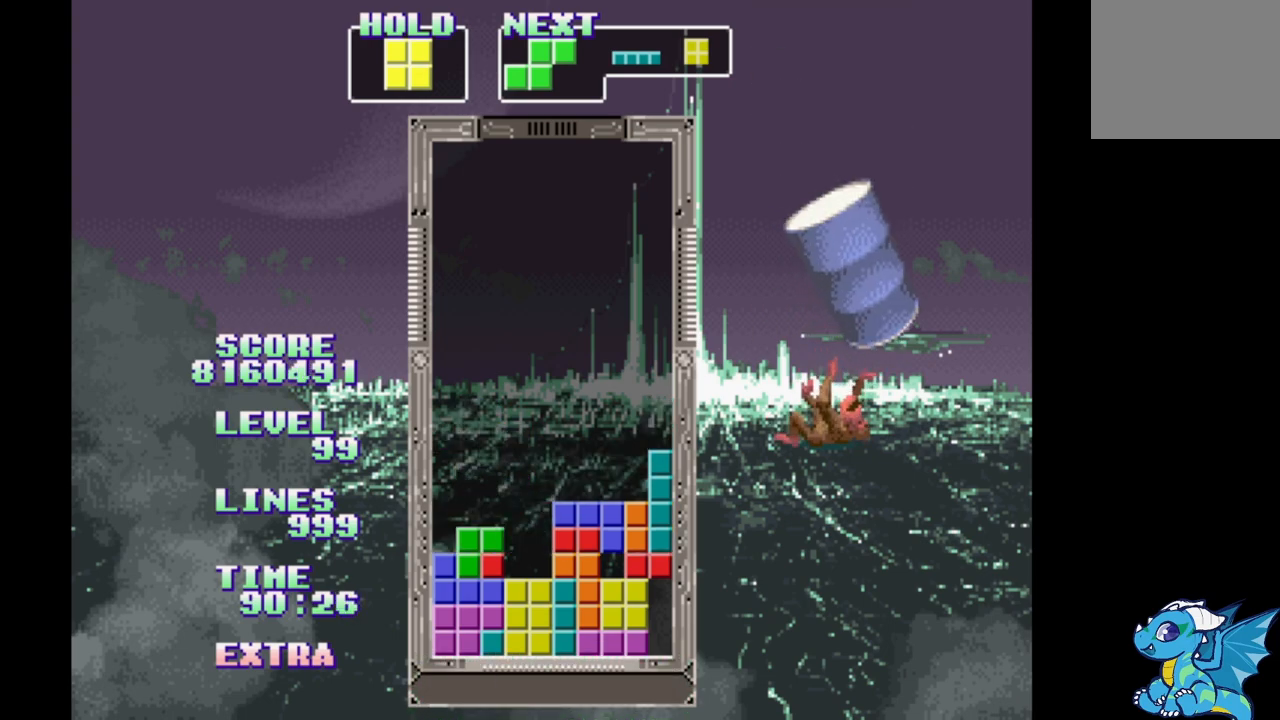
{"buttons": [], "events": []}
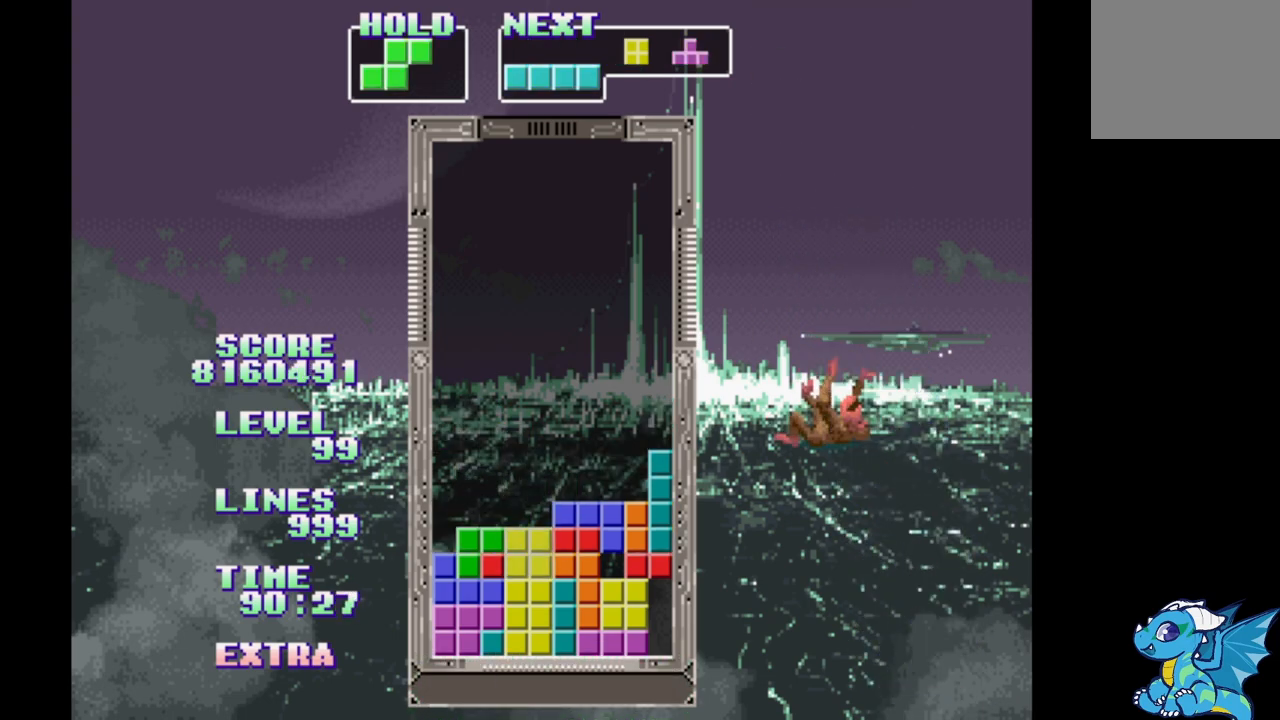
{"buttons": [], "events": [[117, "DPAD_UP", "down"], [217, "DPAD_UP", "up"]]}
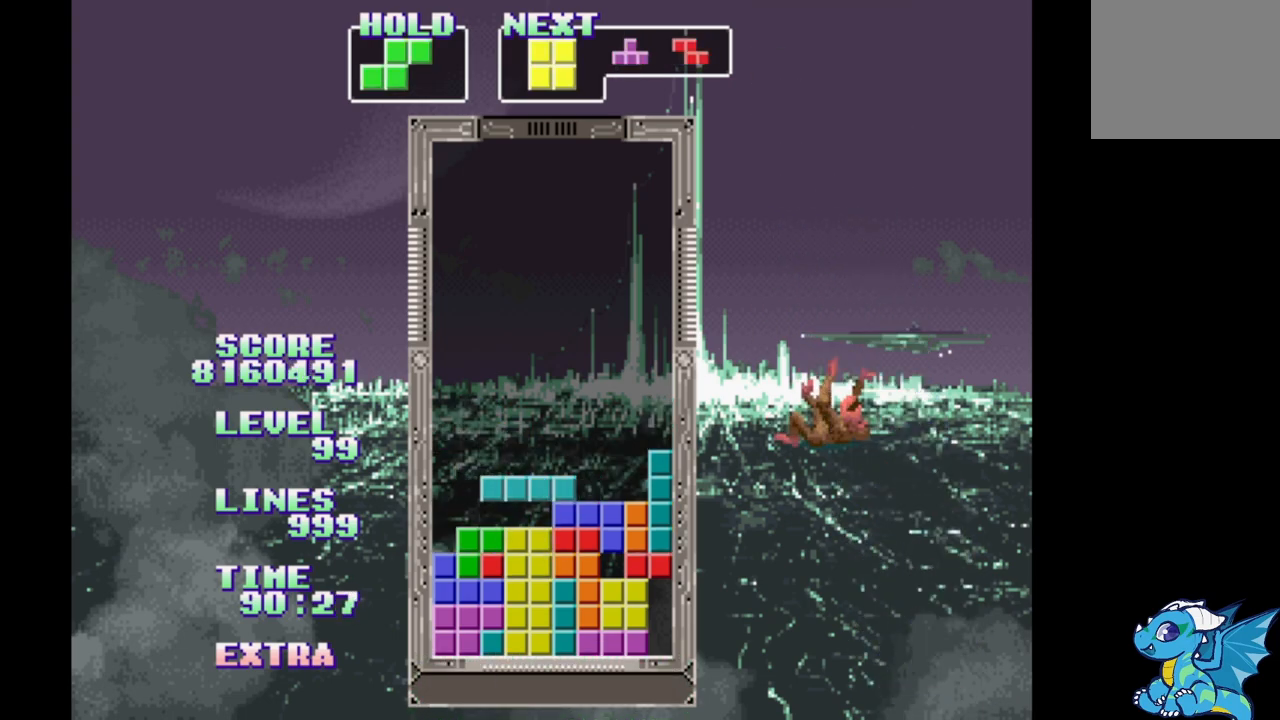
{"buttons": [], "events": [[183, "DPAD_RIGHT", "down"], [267, "DPAD_RIGHT", "up"], [350, "A", "down"], [467, "A", "up"]]}
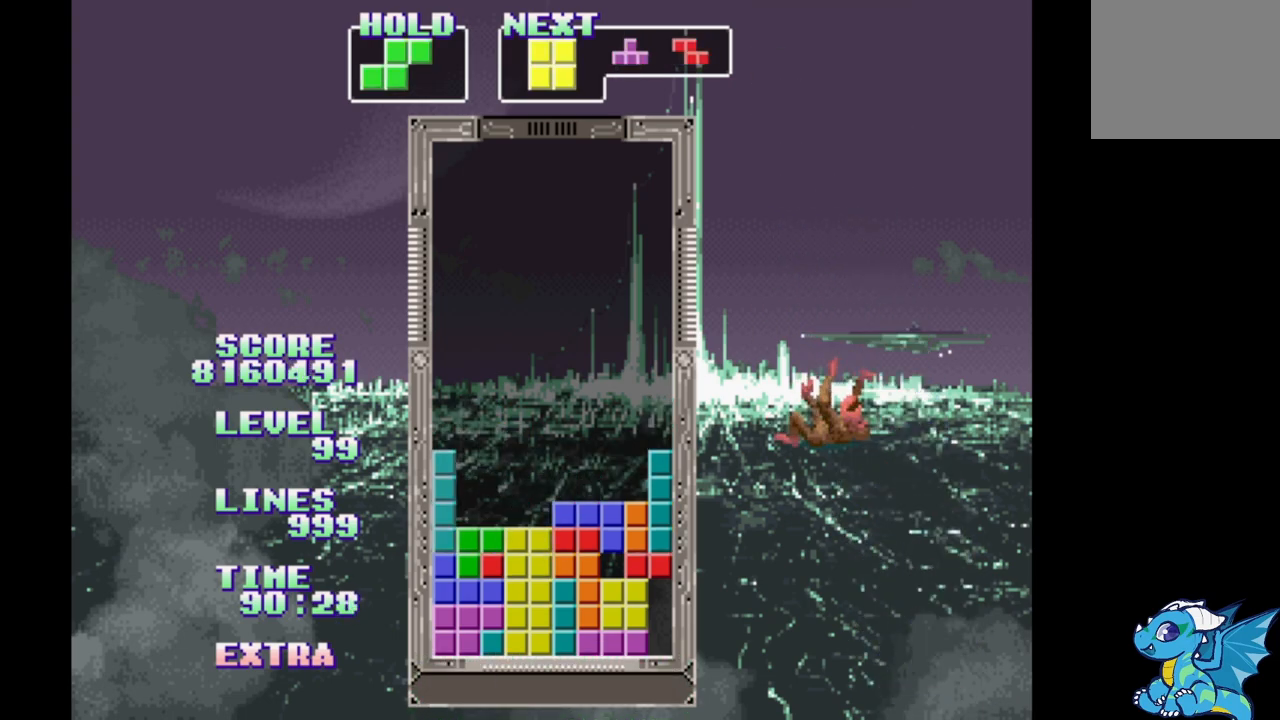
{"buttons": []}